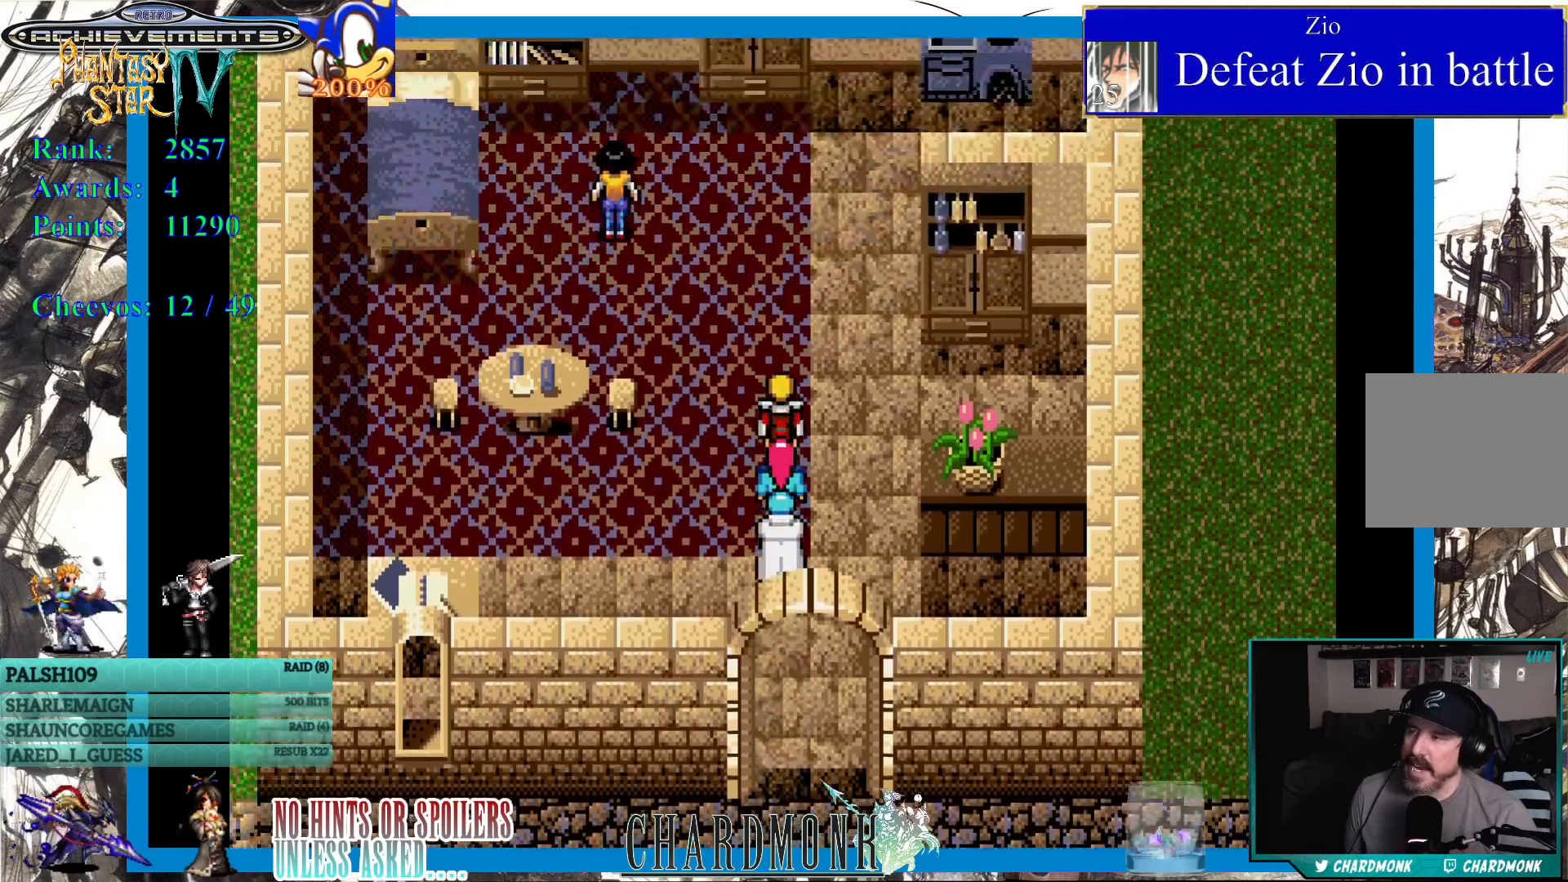
Gameplay with a controller (PlayStation layout); each line is a JSON object with the inputs held at the frame after it. "events" lists button and stick changes between this image and that frame as [ms after this image, input, new state], when the widget could be followed in between.
{"buttons": ["DPAD_LEFT"], "left_stick": "center", "right_stick": "center", "events": [[383, "DPAD_LEFT", "down"], [500, "DPAD_UP", "up"]]}
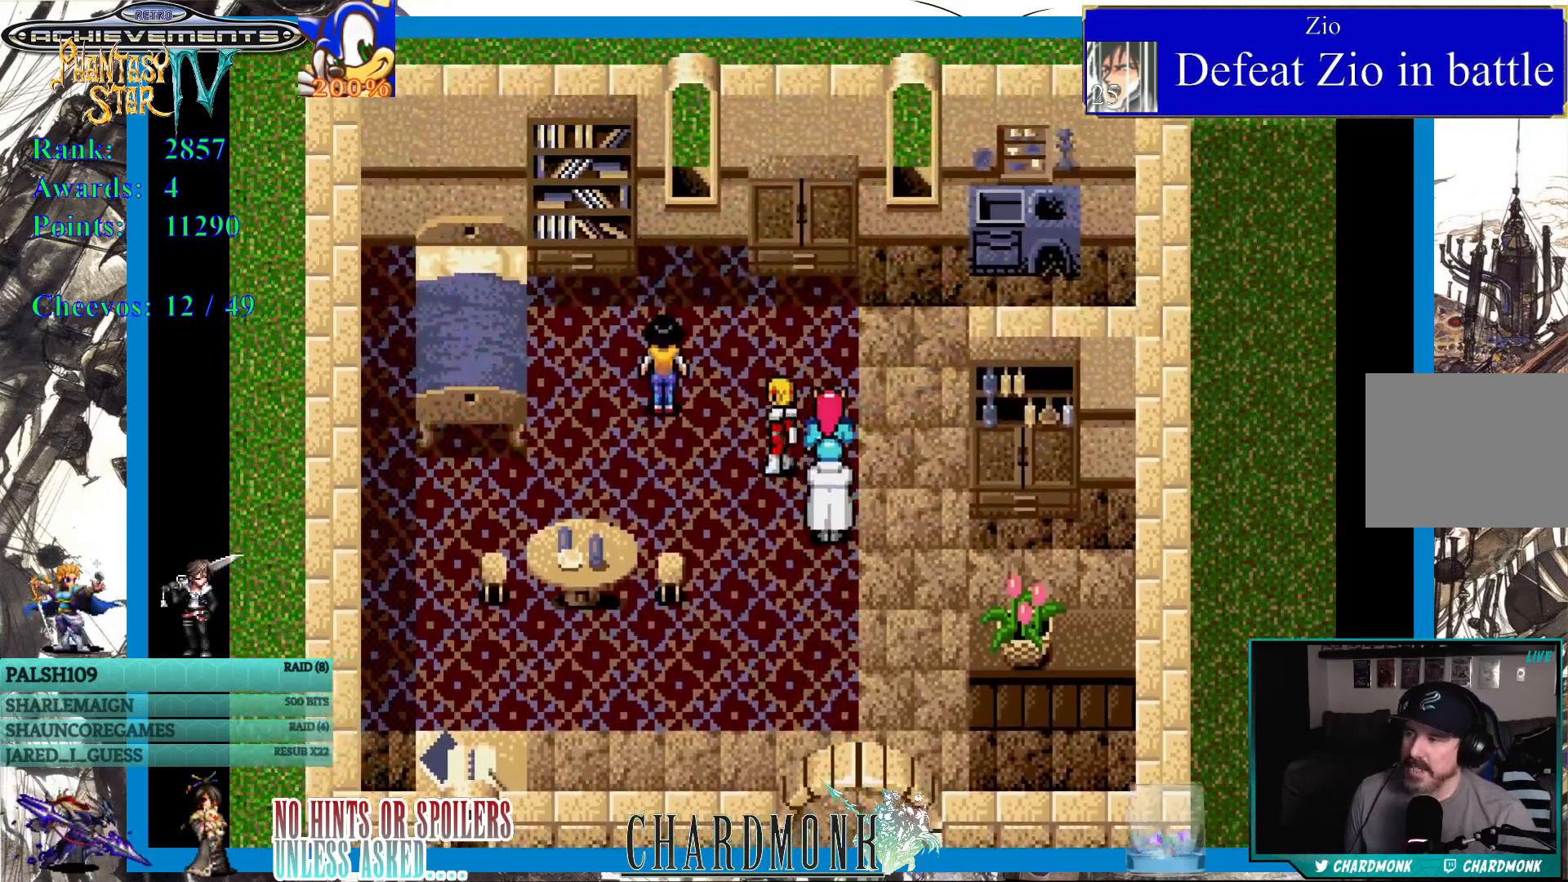
{"buttons": [], "left_stick": "center", "right_stick": "center", "events": [[183, "DPAD_LEFT", "up"], [250, "DPAD_UP", "down"], [400, "DPAD_UP", "up"]]}
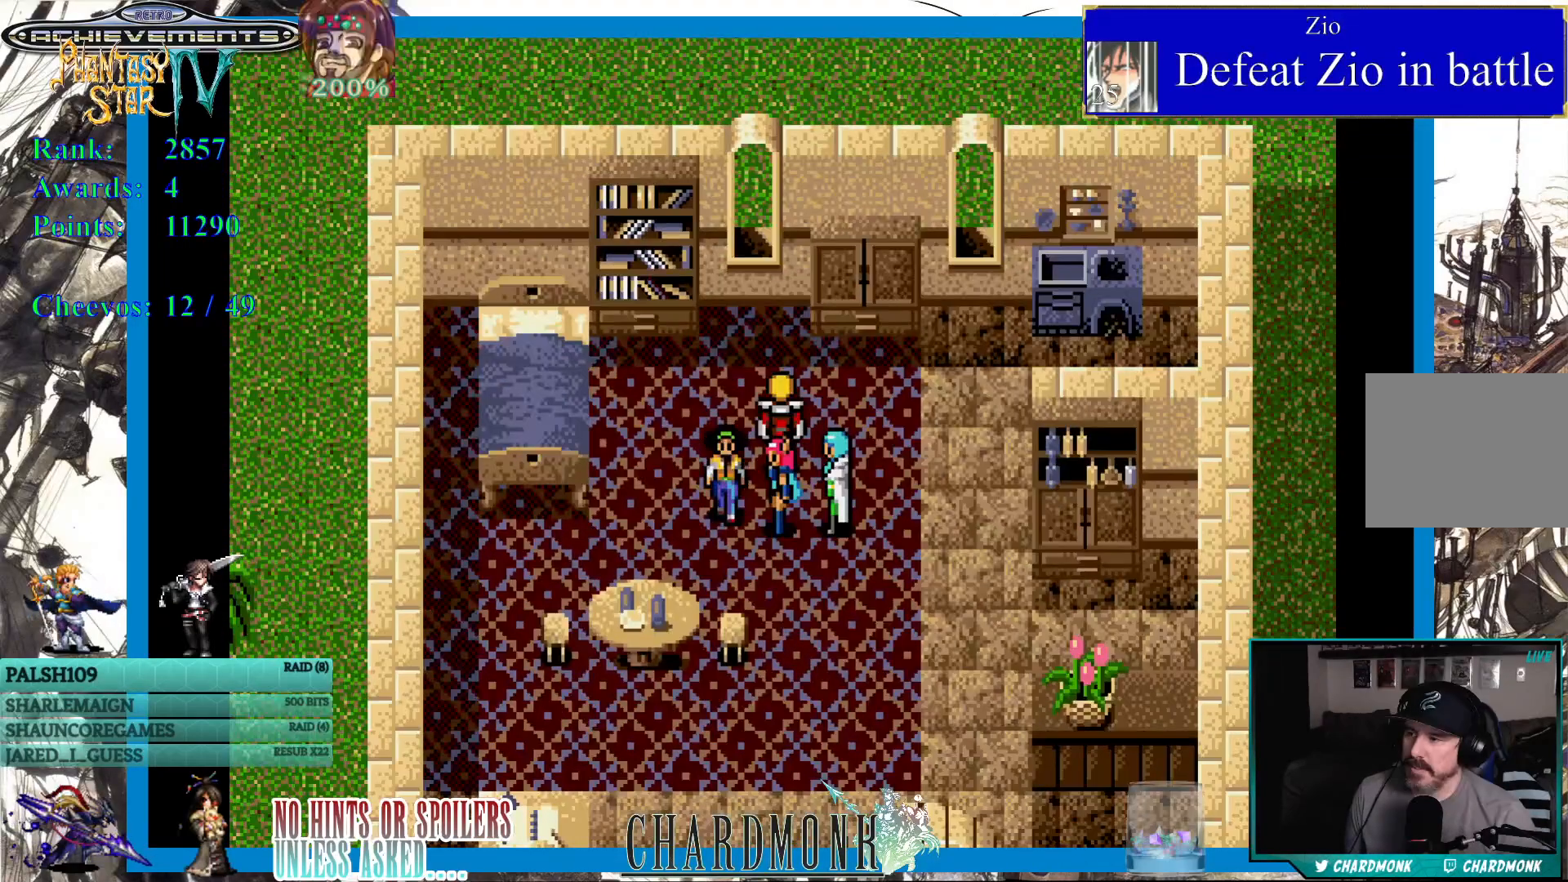
{"buttons": [], "left_stick": "center", "right_stick": "center", "events": [[67, "DPAD_LEFT", "down"], [133, "DPAD_LEFT", "up"], [217, "DPAD_DOWN", "down"], [283, "CIRCLE", "down"], [350, "DPAD_DOWN", "up"], [400, "CIRCLE", "up"]]}
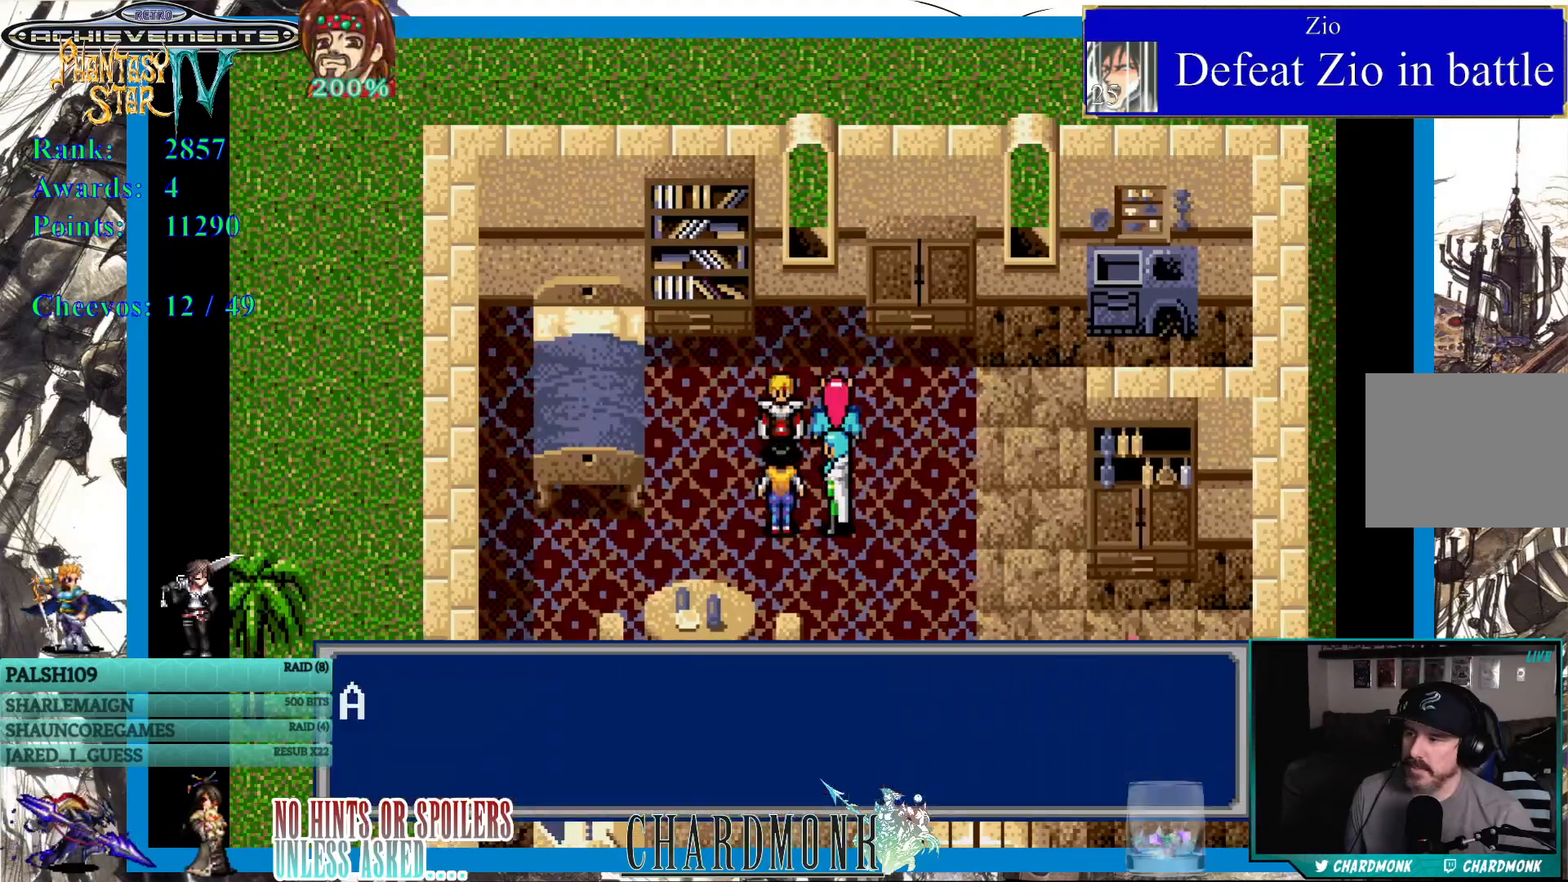
{"buttons": ["CIRCLE"], "left_stick": "center", "right_stick": "center", "events": [[33, "CIRCLE", "down"], [117, "CIRCLE", "up"], [217, "CIRCLE", "down"]]}
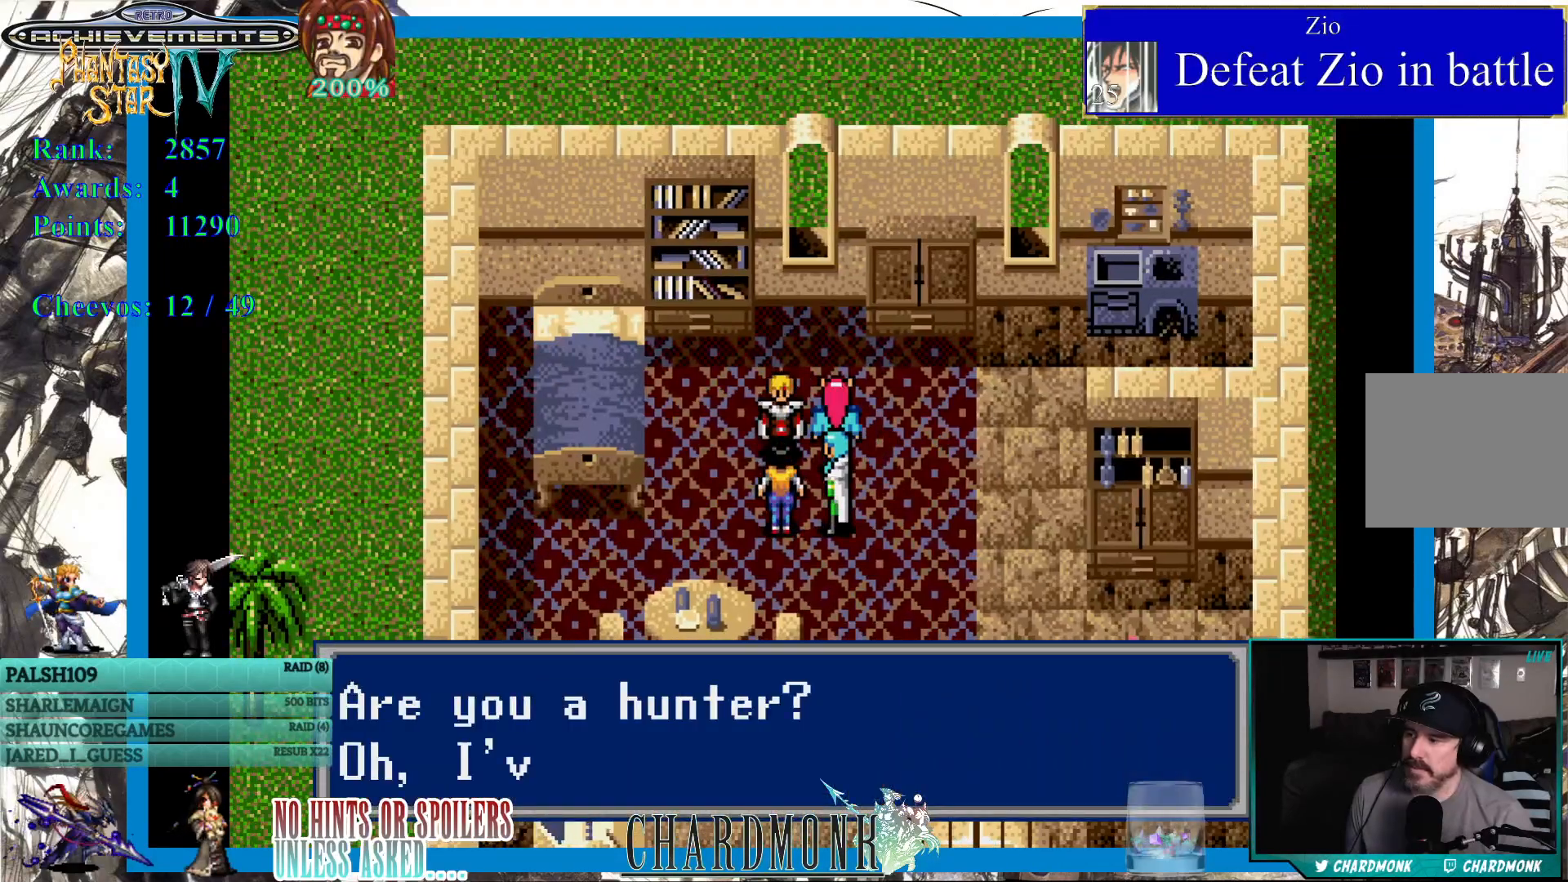
{"buttons": [], "left_stick": "center", "right_stick": "center", "events": [[167, "CIRCLE", "up"], [333, "CIRCLE", "down"], [483, "CIRCLE", "up"]]}
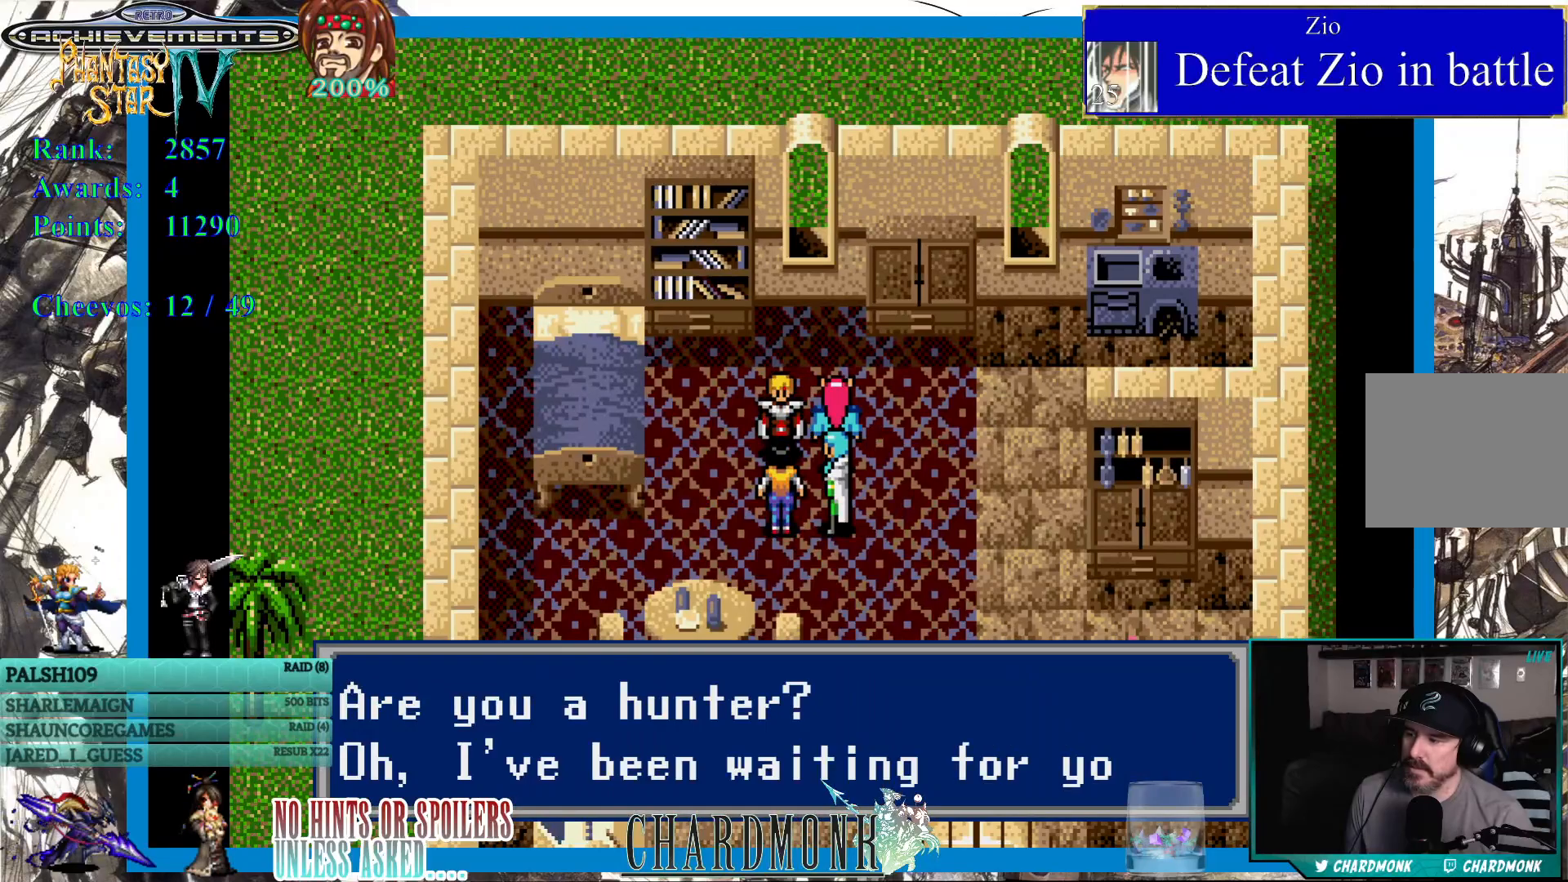
{"buttons": ["CIRCLE"], "left_stick": "center", "right_stick": "center", "events": [[117, "CIRCLE", "down"], [183, "CIRCLE", "up"], [300, "CIRCLE", "down"]]}
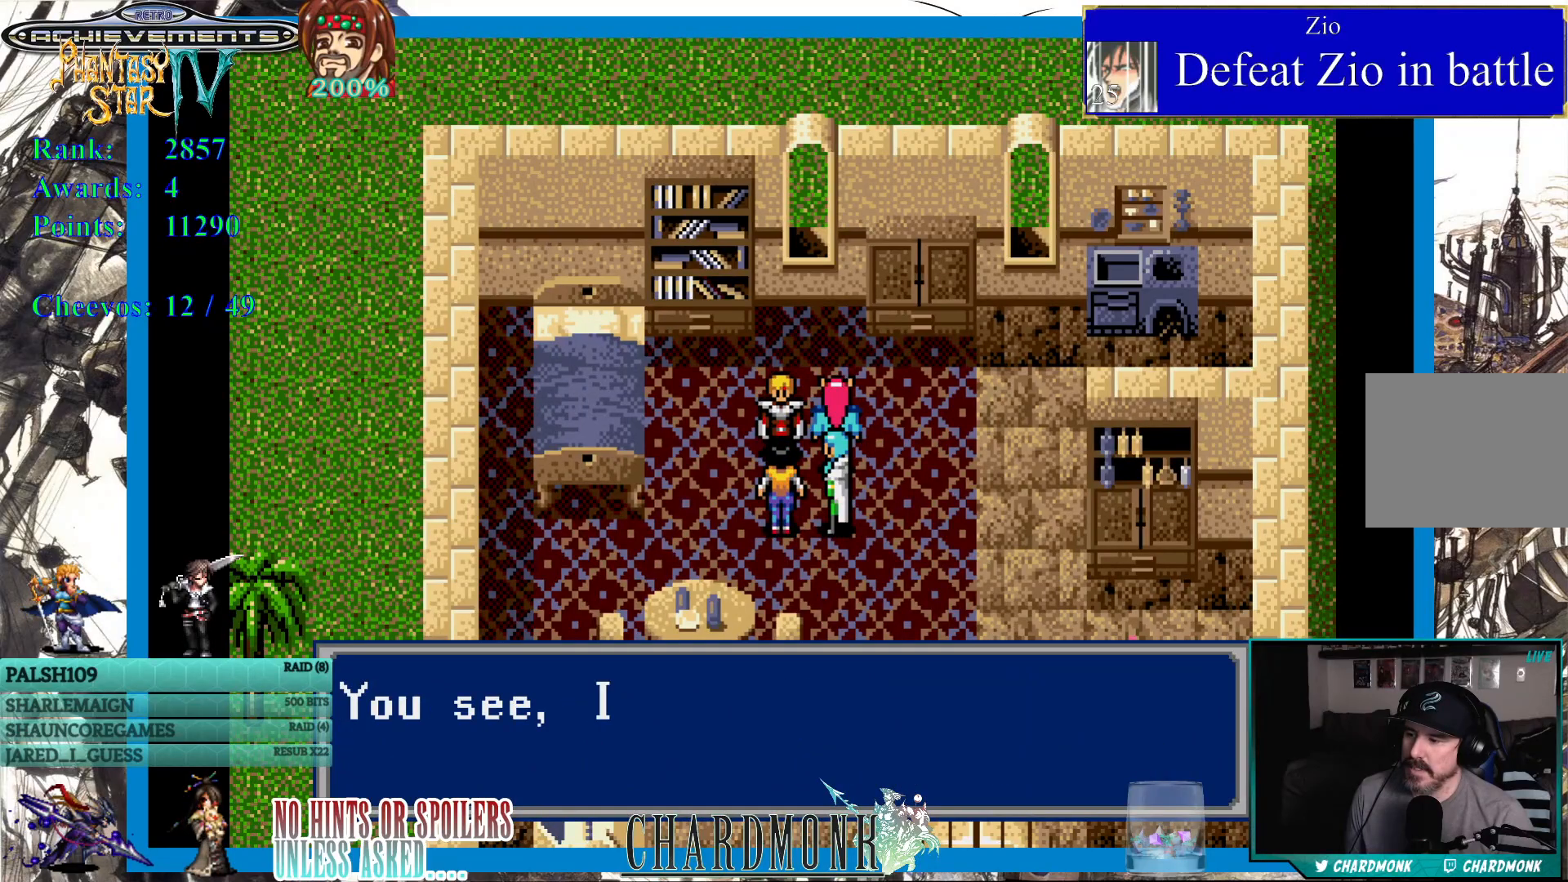
{"buttons": [], "left_stick": "center", "right_stick": "center", "events": [[33, "CIRCLE", "up"], [150, "CIRCLE", "down"], [333, "CIRCLE", "up"]]}
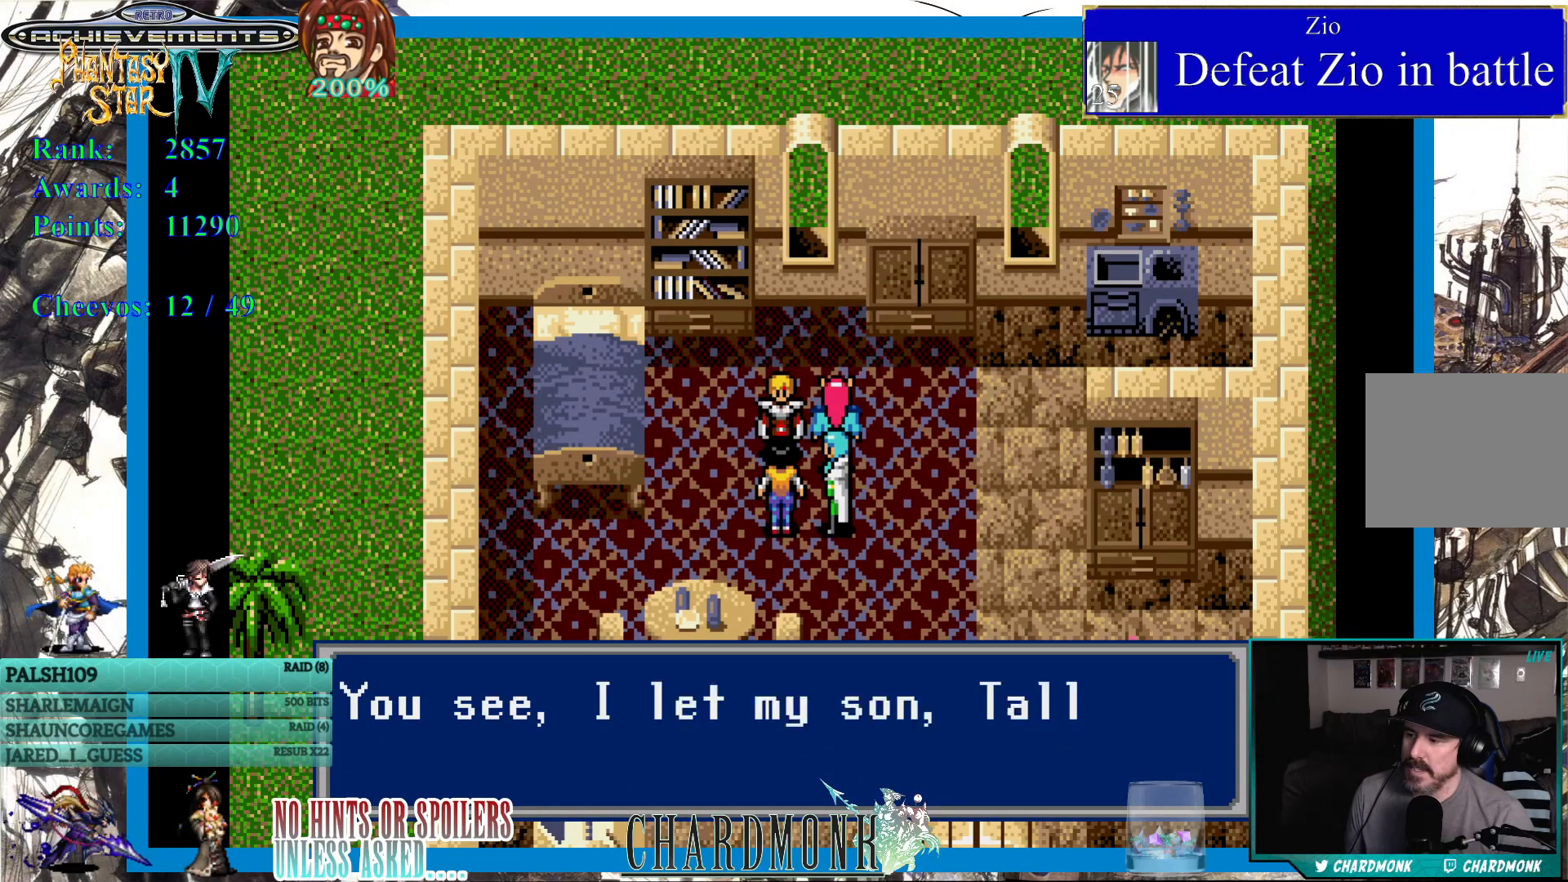
{"buttons": ["CIRCLE"], "left_stick": "center", "right_stick": "center", "events": [[50, "CIRCLE", "down"]]}
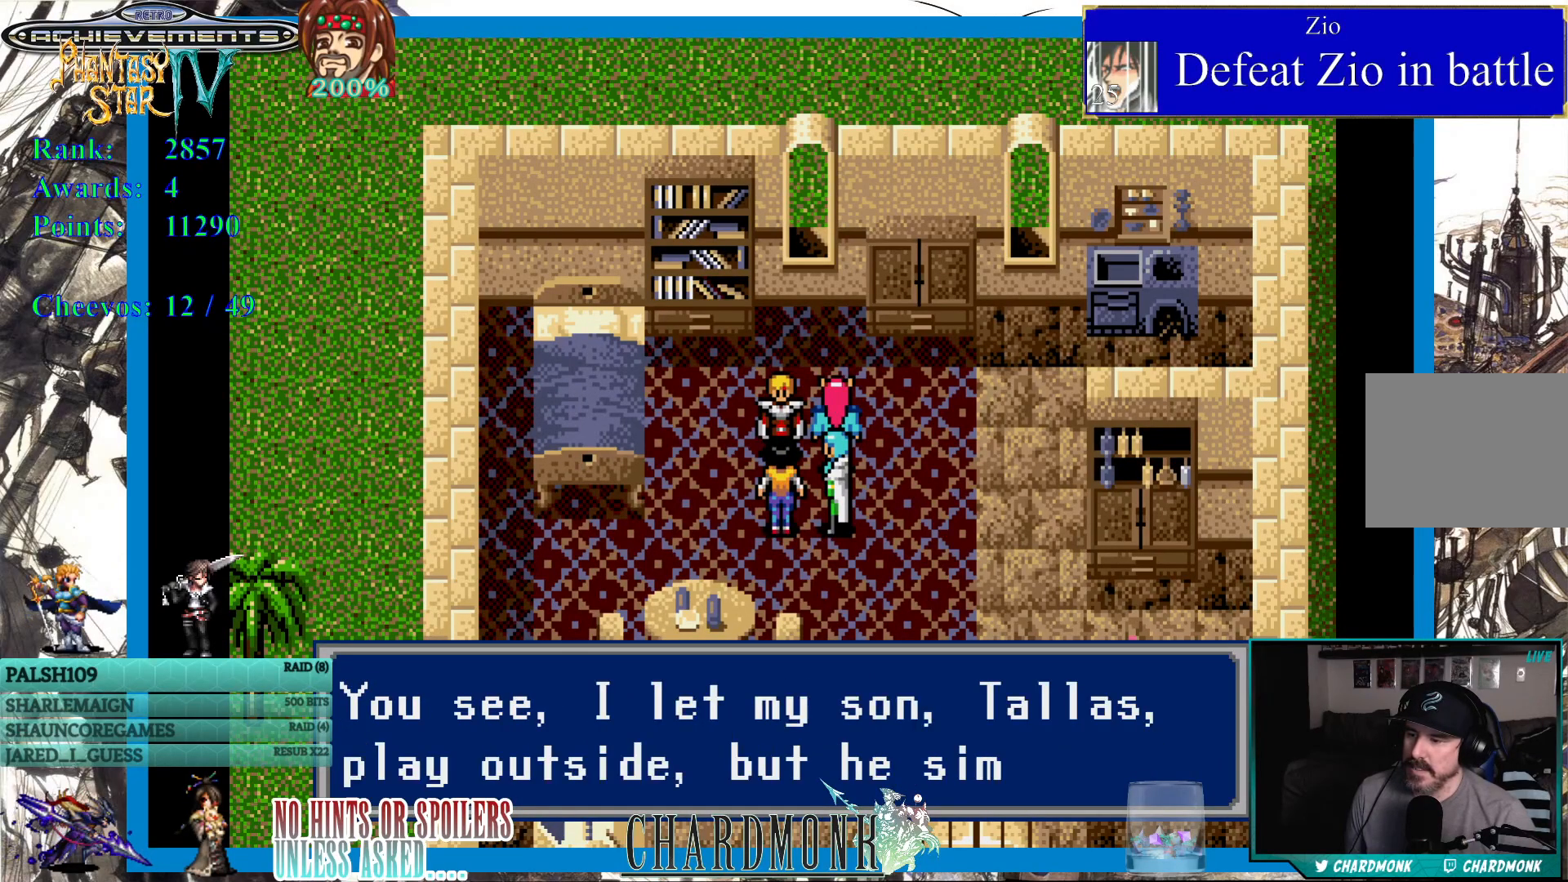
{"buttons": [], "left_stick": "center", "right_stick": "center", "events": [[433, "CIRCLE", "up"]]}
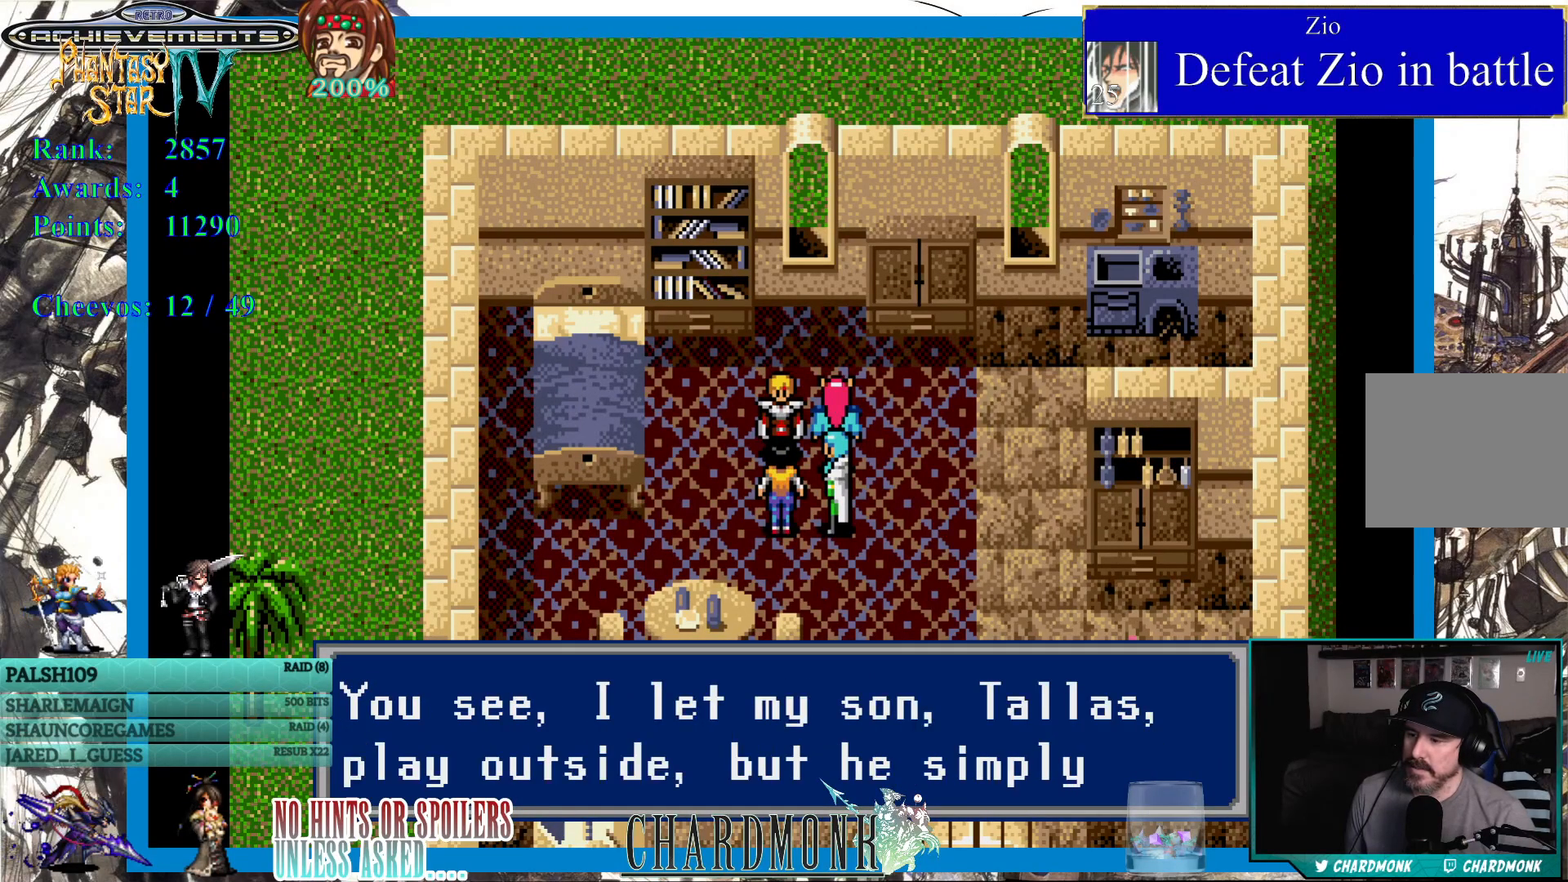
{"buttons": ["CIRCLE"], "left_stick": "center", "right_stick": "center", "events": [[50, "CIRCLE", "down"], [117, "CIRCLE", "up"], [200, "CIRCLE", "down"]]}
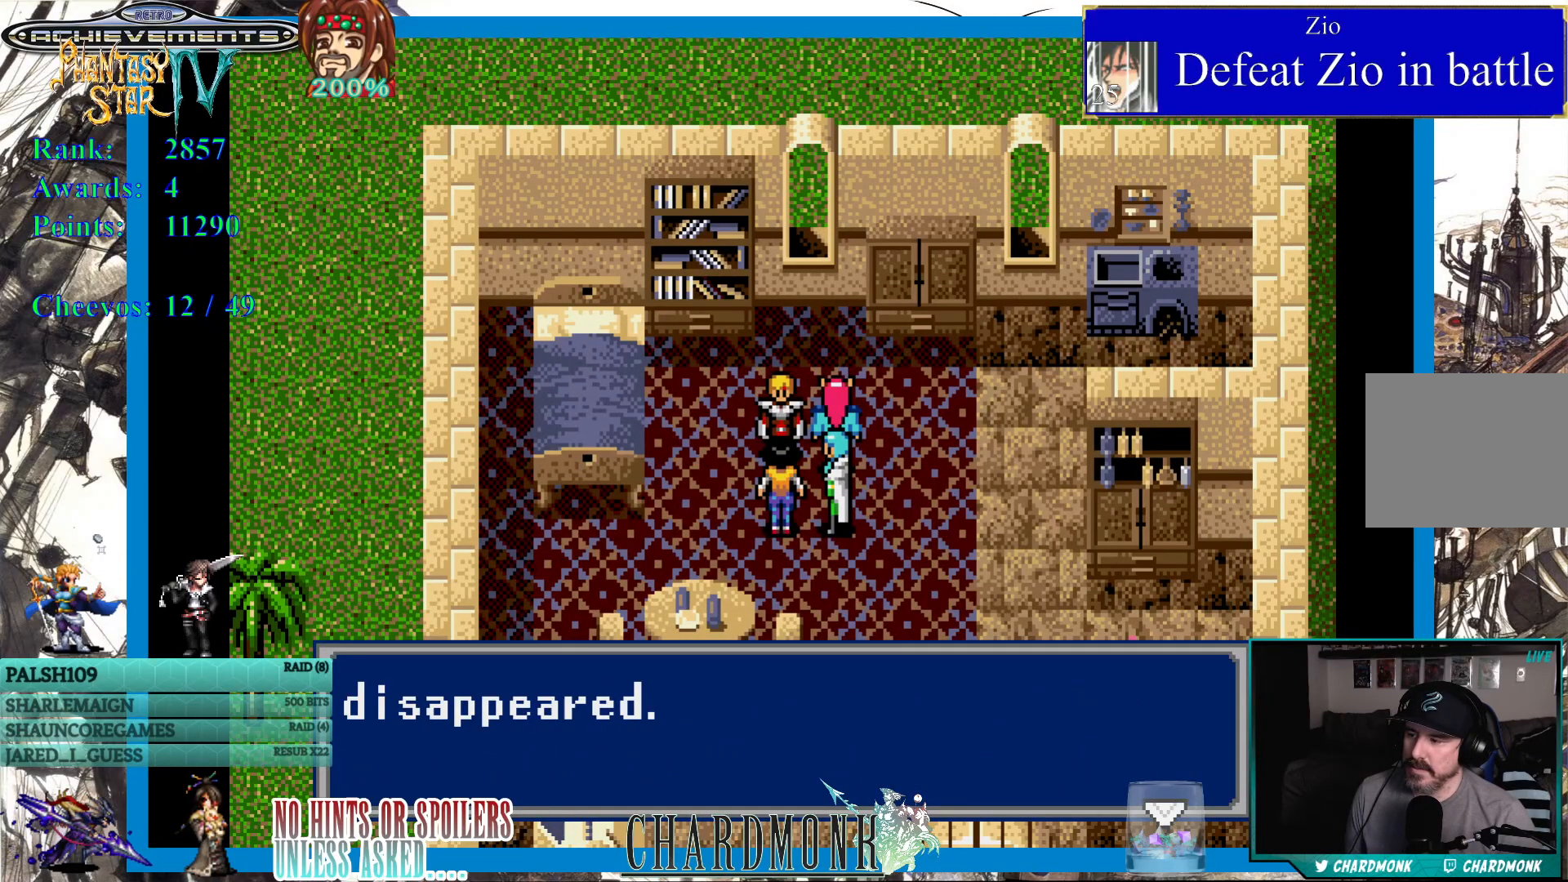
{"buttons": ["CIRCLE"], "left_stick": "center", "right_stick": "center", "events": [[200, "CIRCLE", "up"], [300, "CIRCLE", "down"]]}
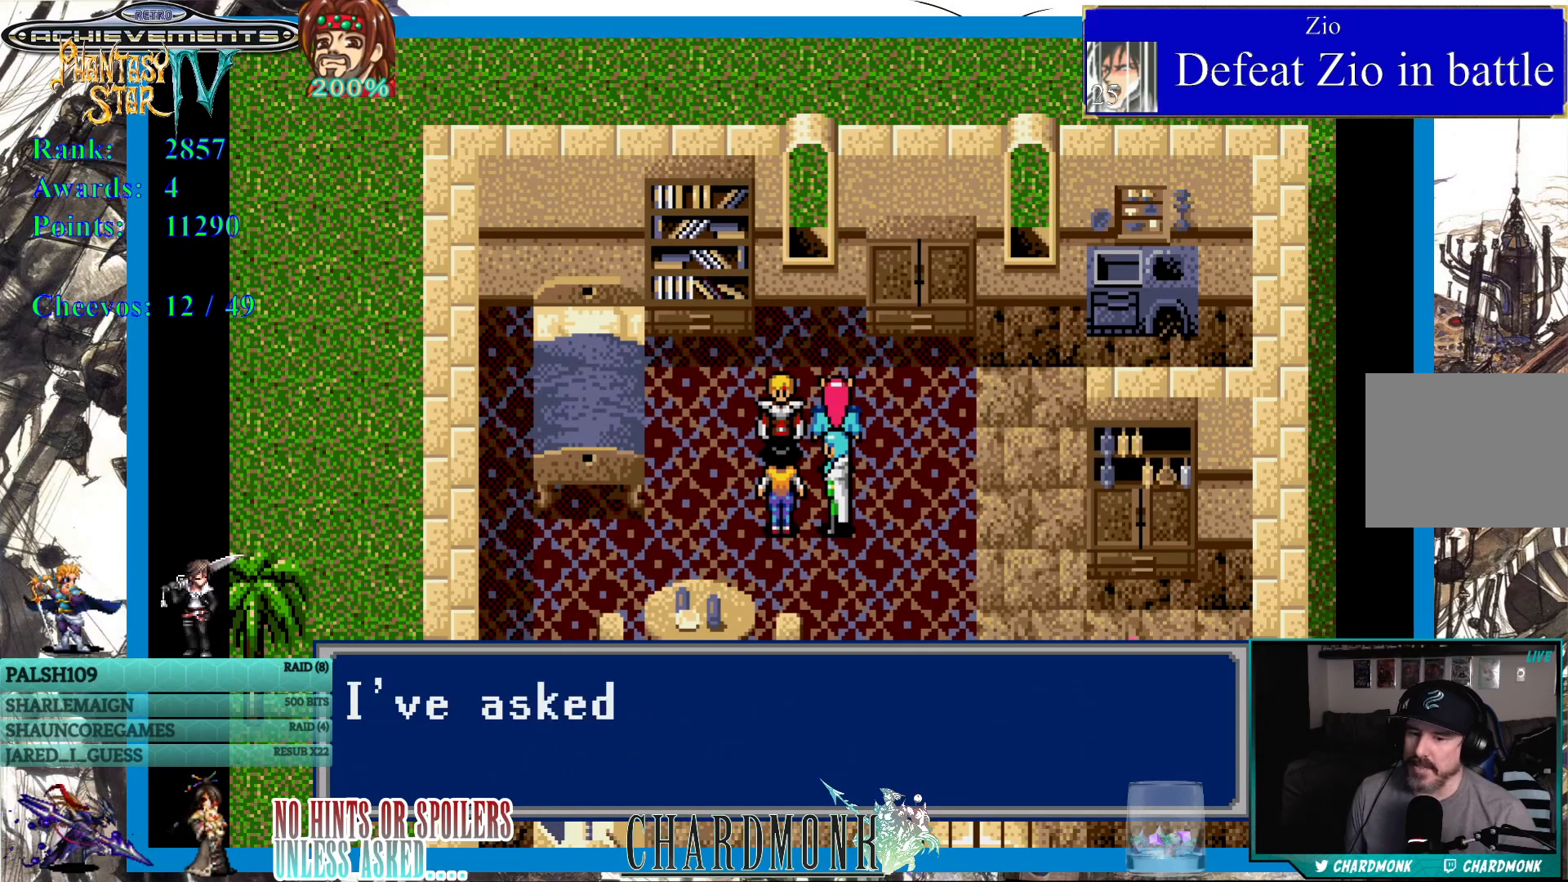
{"buttons": ["CIRCLE"], "left_stick": "center", "right_stick": "center", "events": [[67, "CIRCLE", "up"], [150, "CIRCLE", "down"]]}
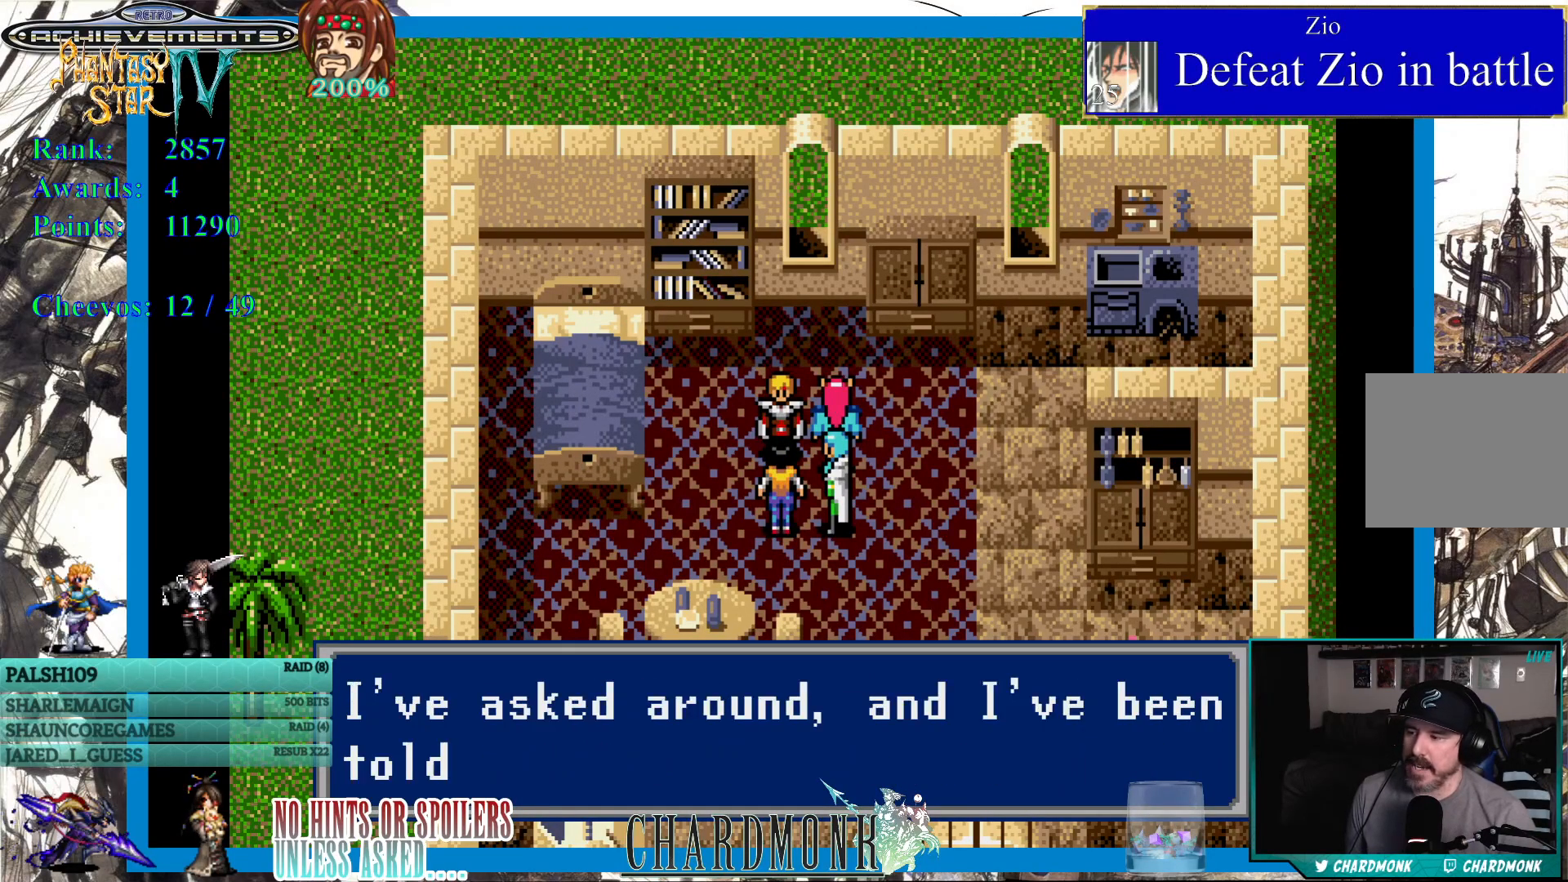
{"buttons": [], "left_stick": "center", "right_stick": "center", "events": [[450, "CIRCLE", "up"]]}
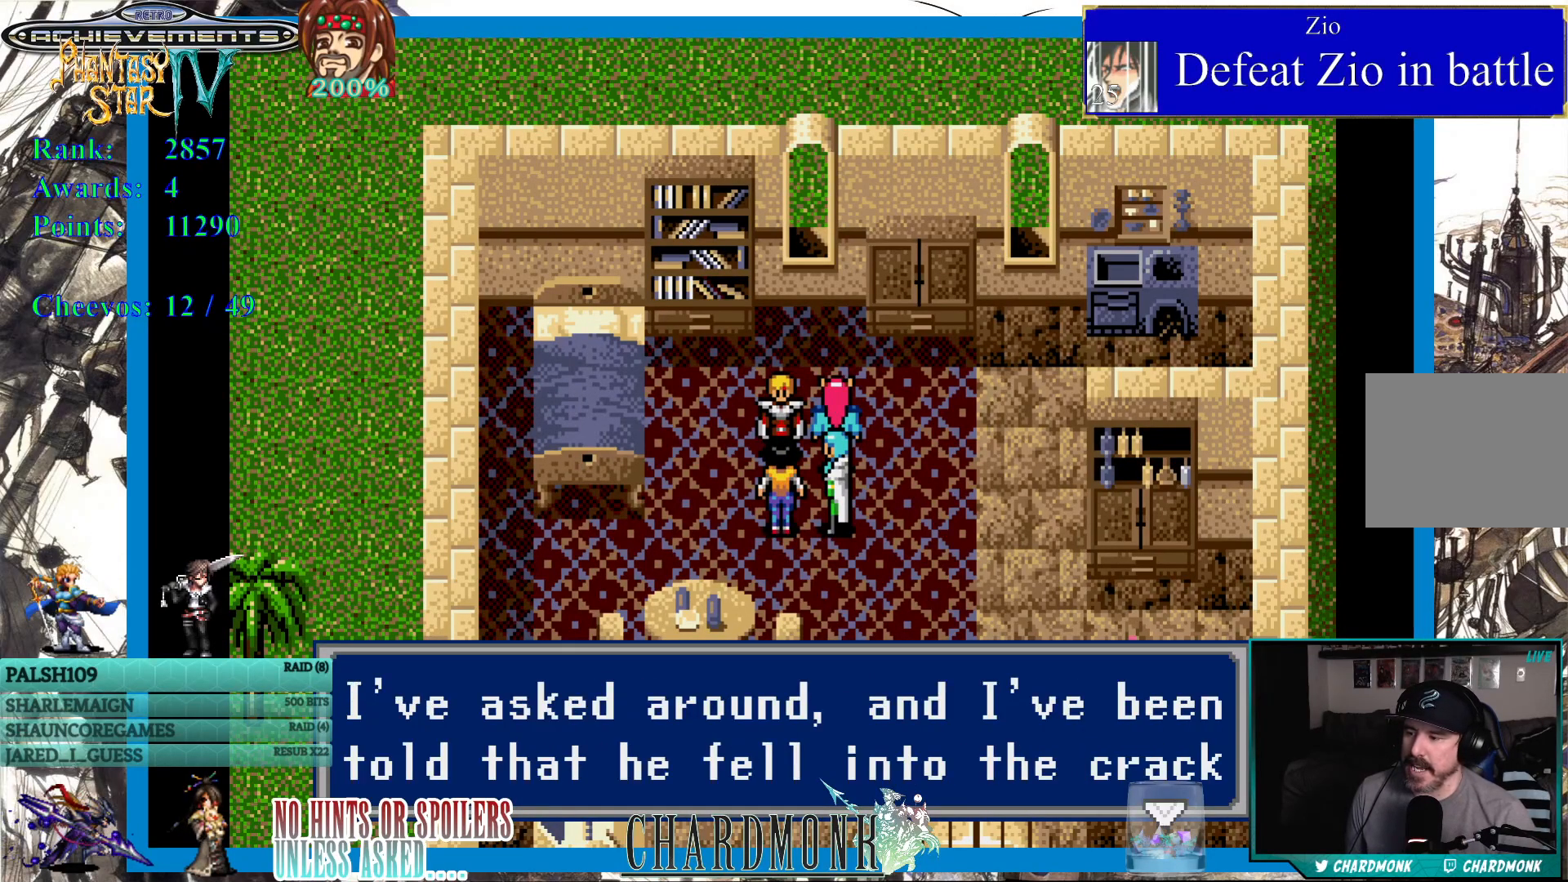
{"buttons": [], "left_stick": "center", "right_stick": "center", "events": [[50, "CIRCLE", "down"], [450, "CIRCLE", "up"]]}
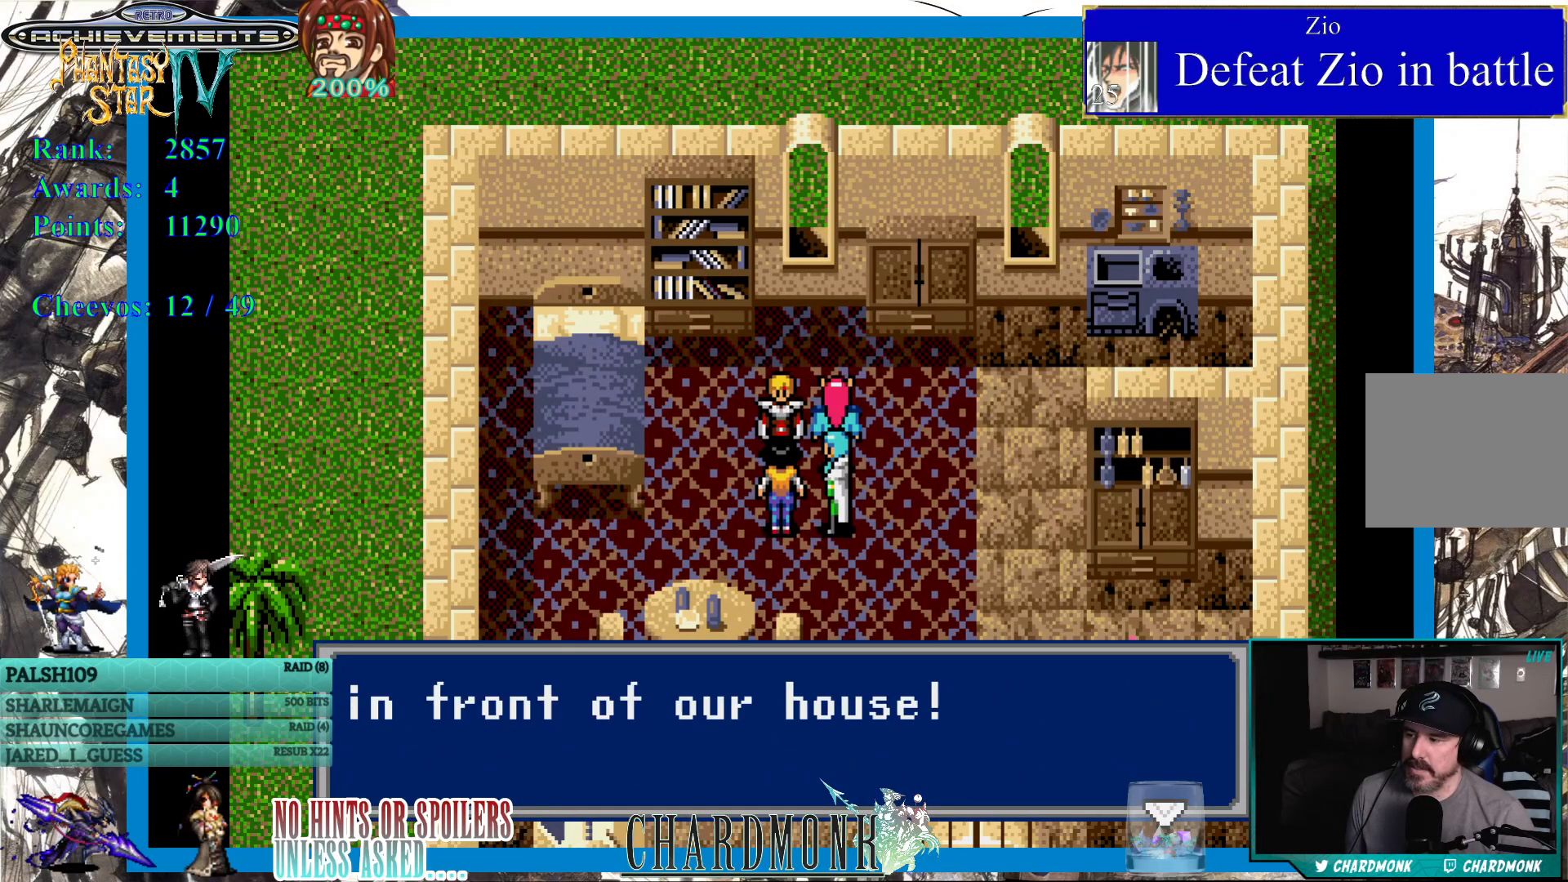
{"buttons": ["CIRCLE"], "left_stick": "center", "right_stick": "center", "events": [[50, "CIRCLE", "down"]]}
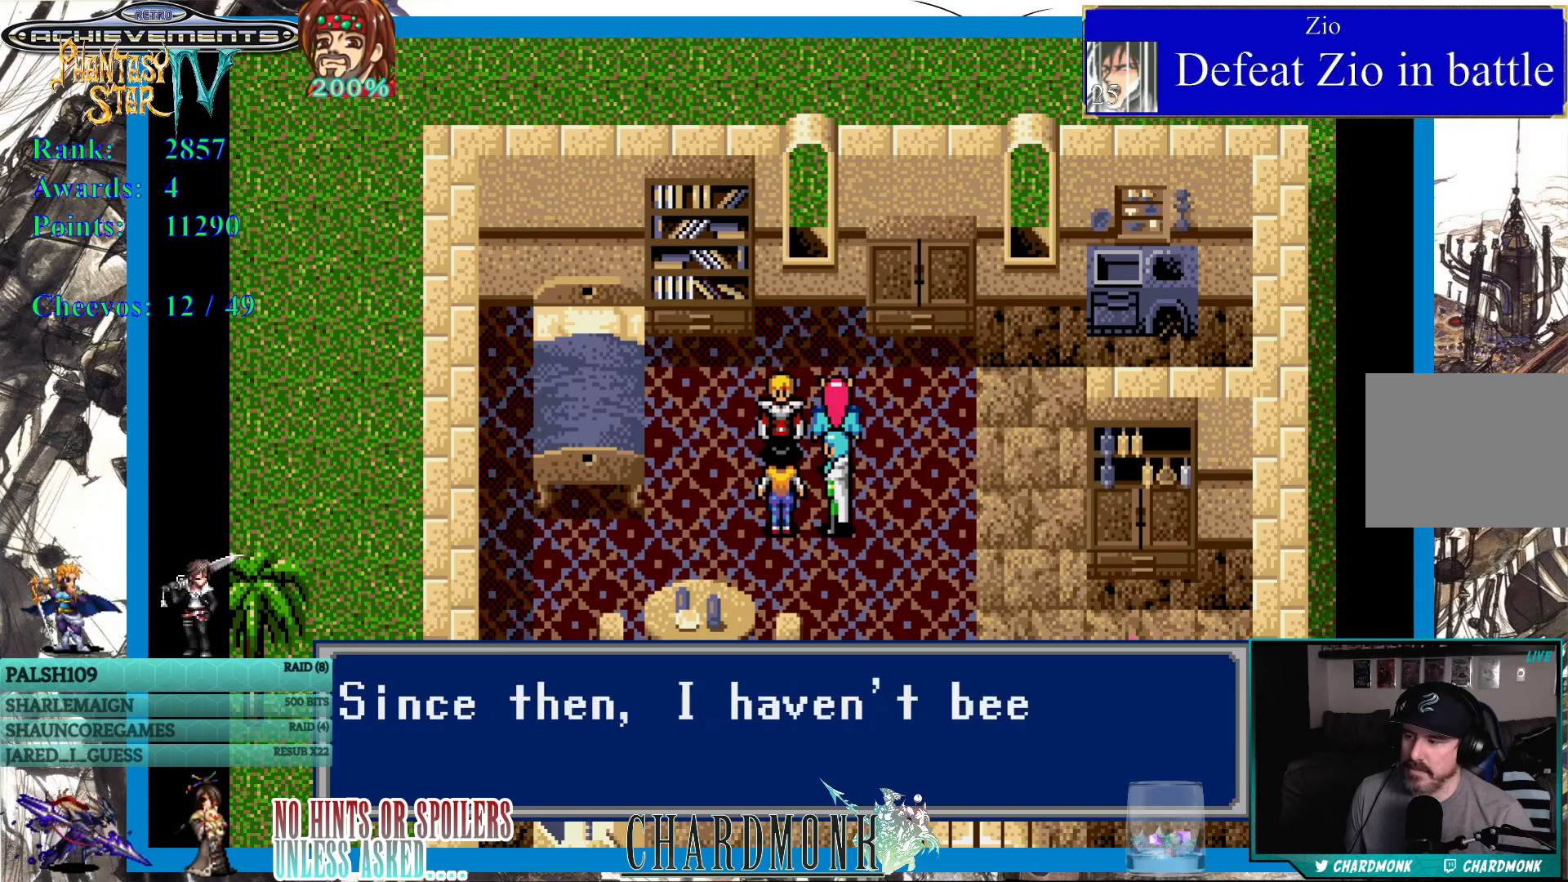
{"buttons": ["CIRCLE"], "left_stick": "center", "right_stick": "center", "events": []}
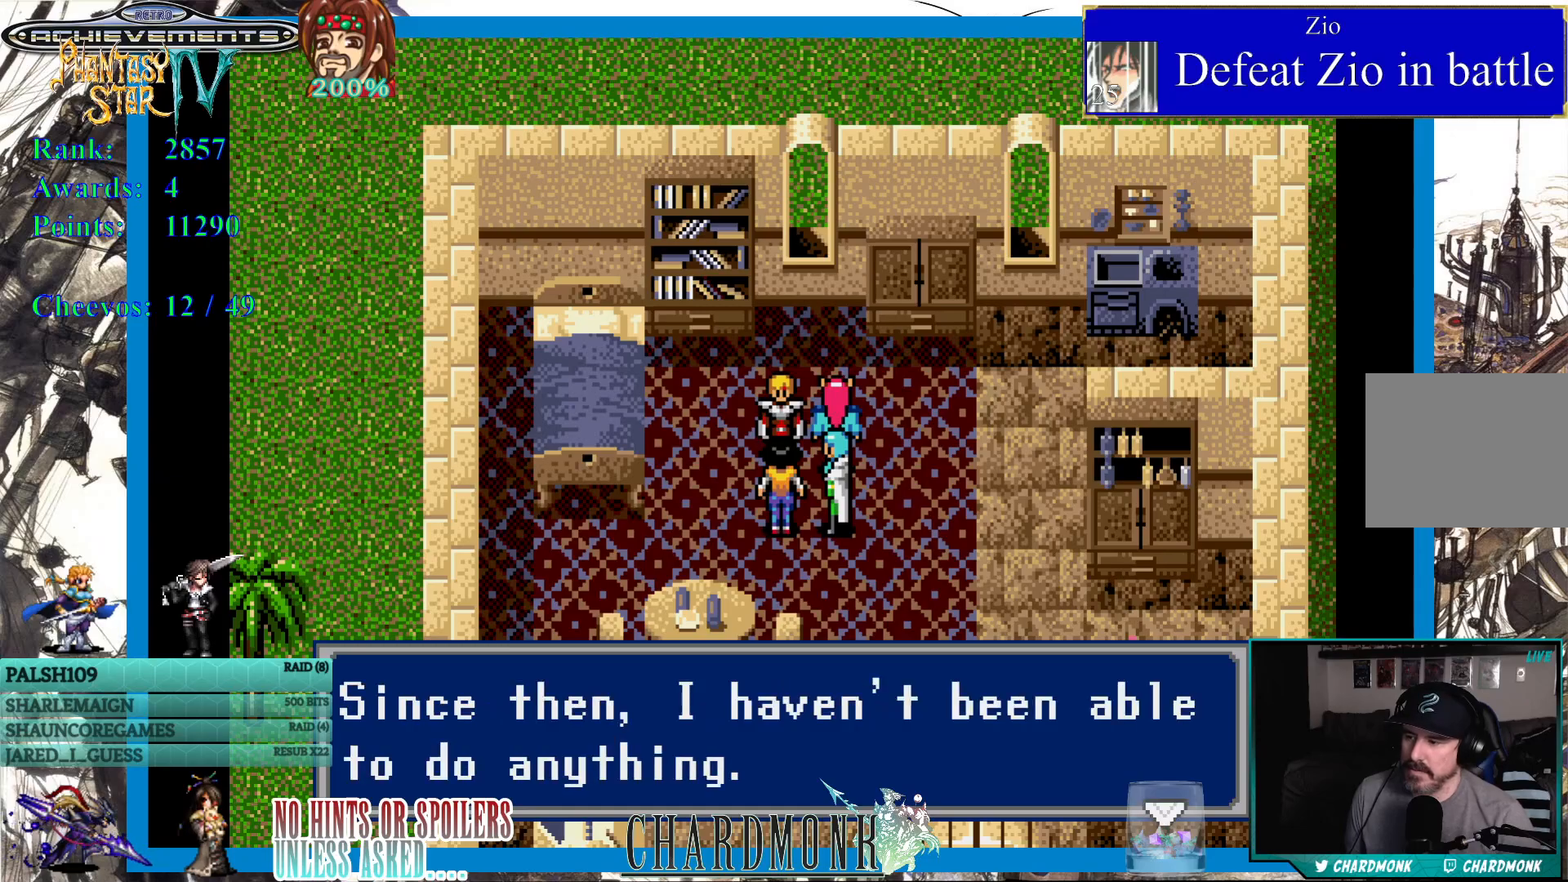
{"buttons": ["CIRCLE"], "left_stick": "center", "right_stick": "center", "events": [[200, "CIRCLE", "up"], [283, "CIRCLE", "down"], [383, "CIRCLE", "up"], [483, "CIRCLE", "down"]]}
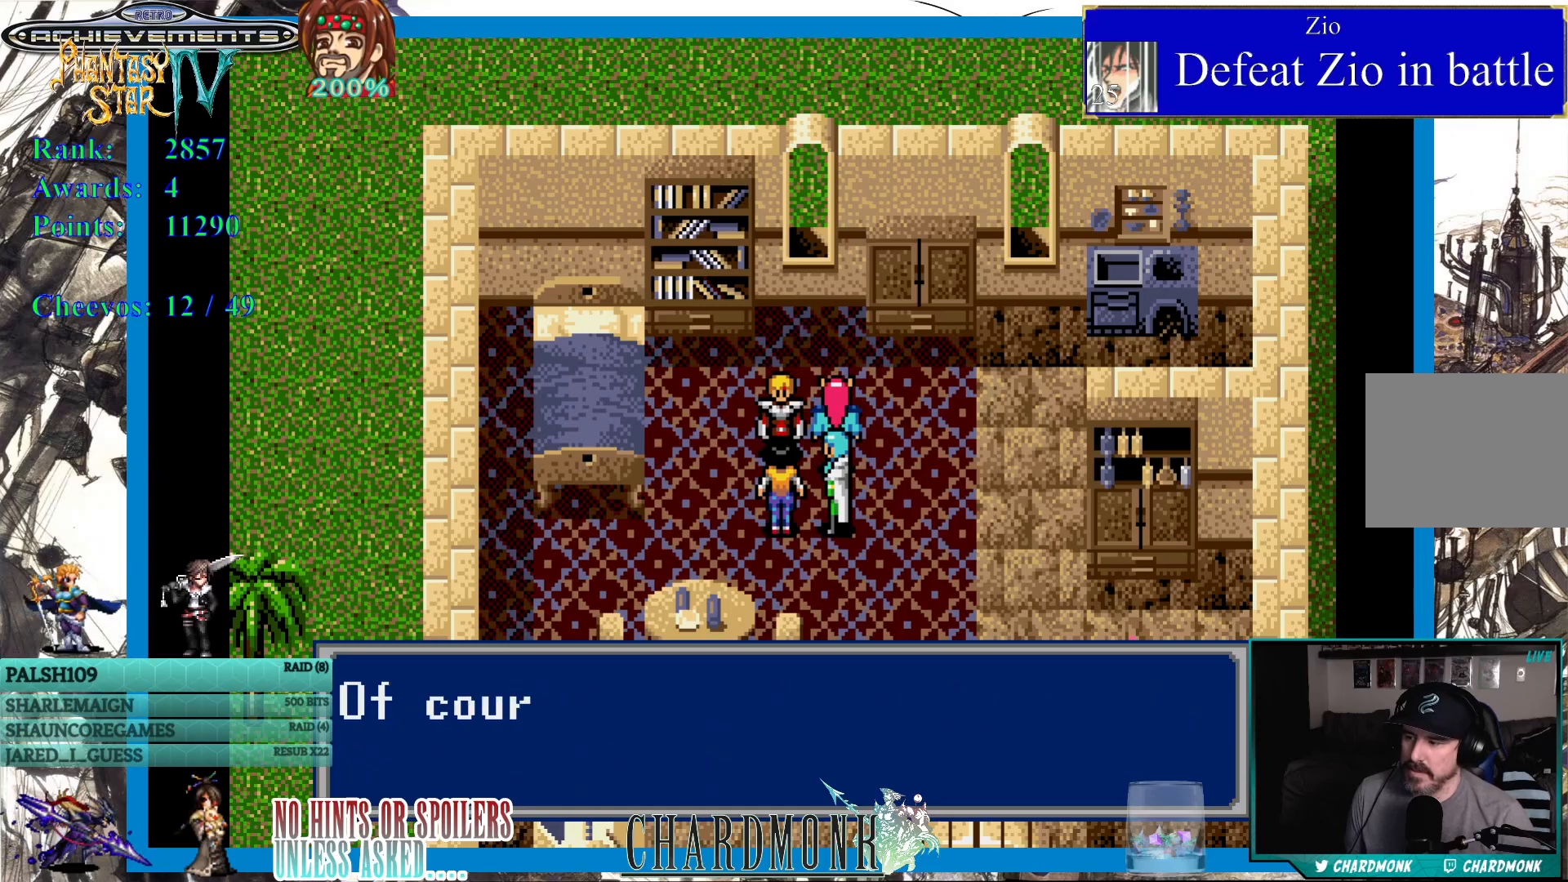
{"buttons": ["CIRCLE"], "left_stick": "center", "right_stick": "center", "events": []}
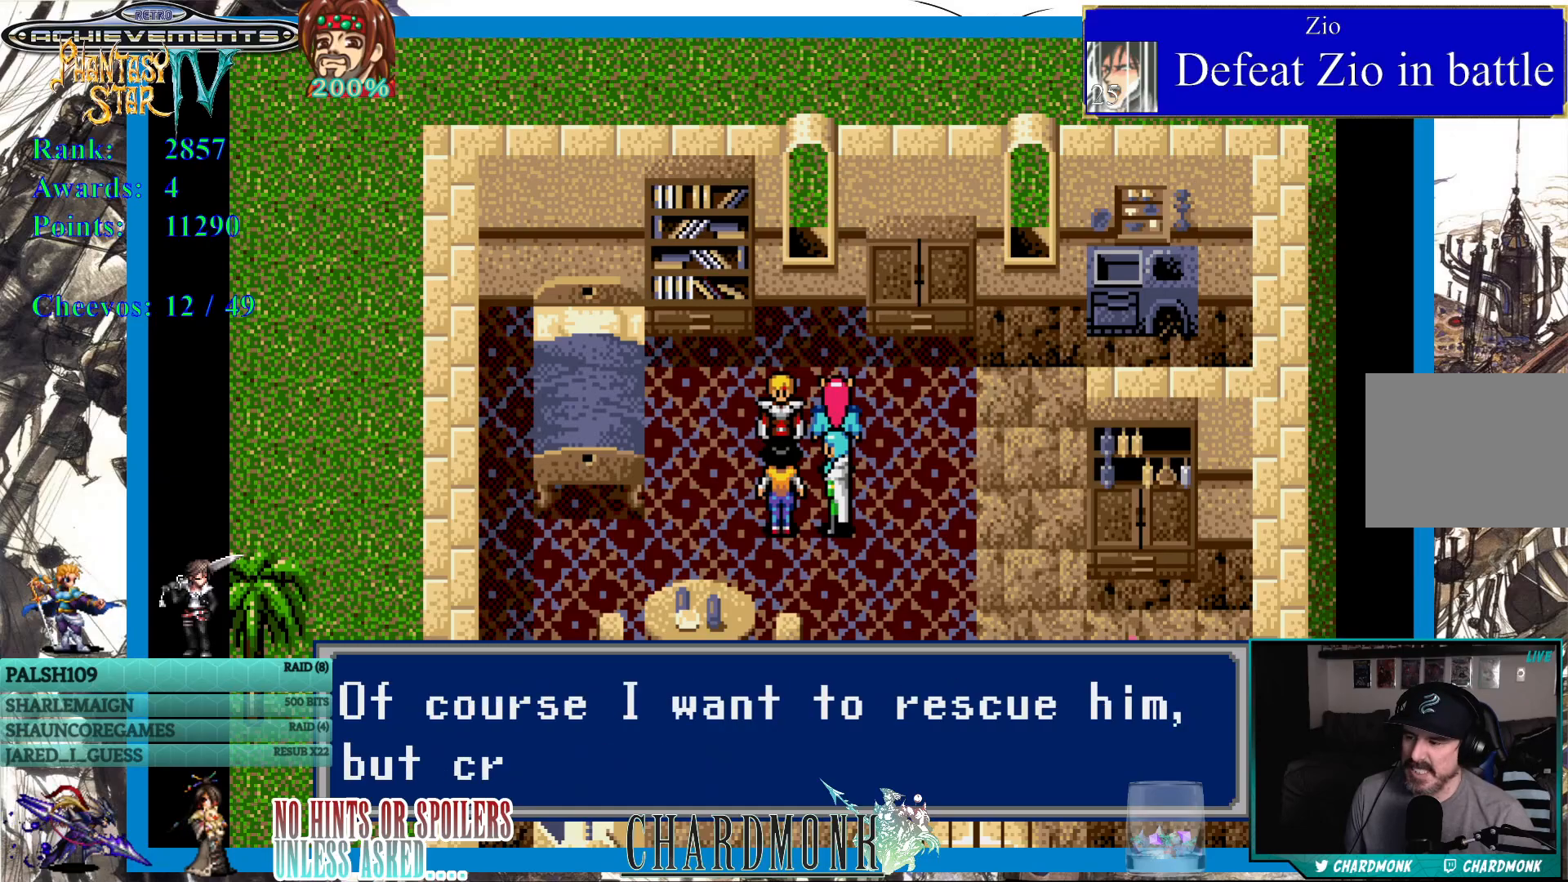
{"buttons": [], "left_stick": "center", "right_stick": "center", "events": [[283, "CIRCLE", "up"], [367, "CIRCLE", "down"], [467, "CIRCLE", "up"]]}
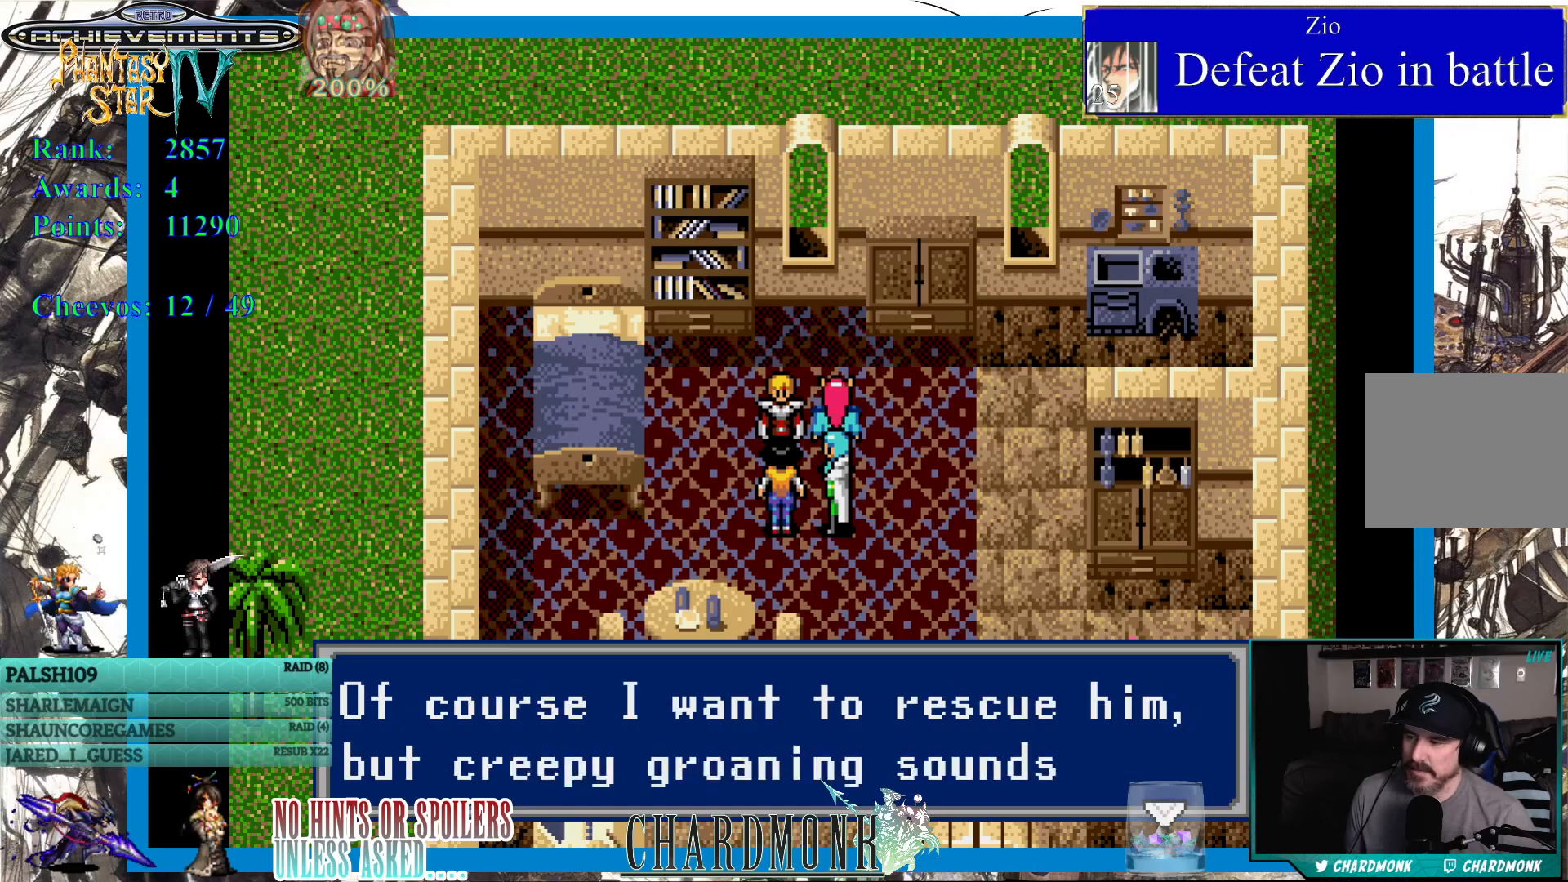
{"buttons": ["CIRCLE"], "left_stick": "center", "right_stick": "center", "events": [[67, "CIRCLE", "down"], [383, "CIRCLE", "up"], [433, "CIRCLE", "down"]]}
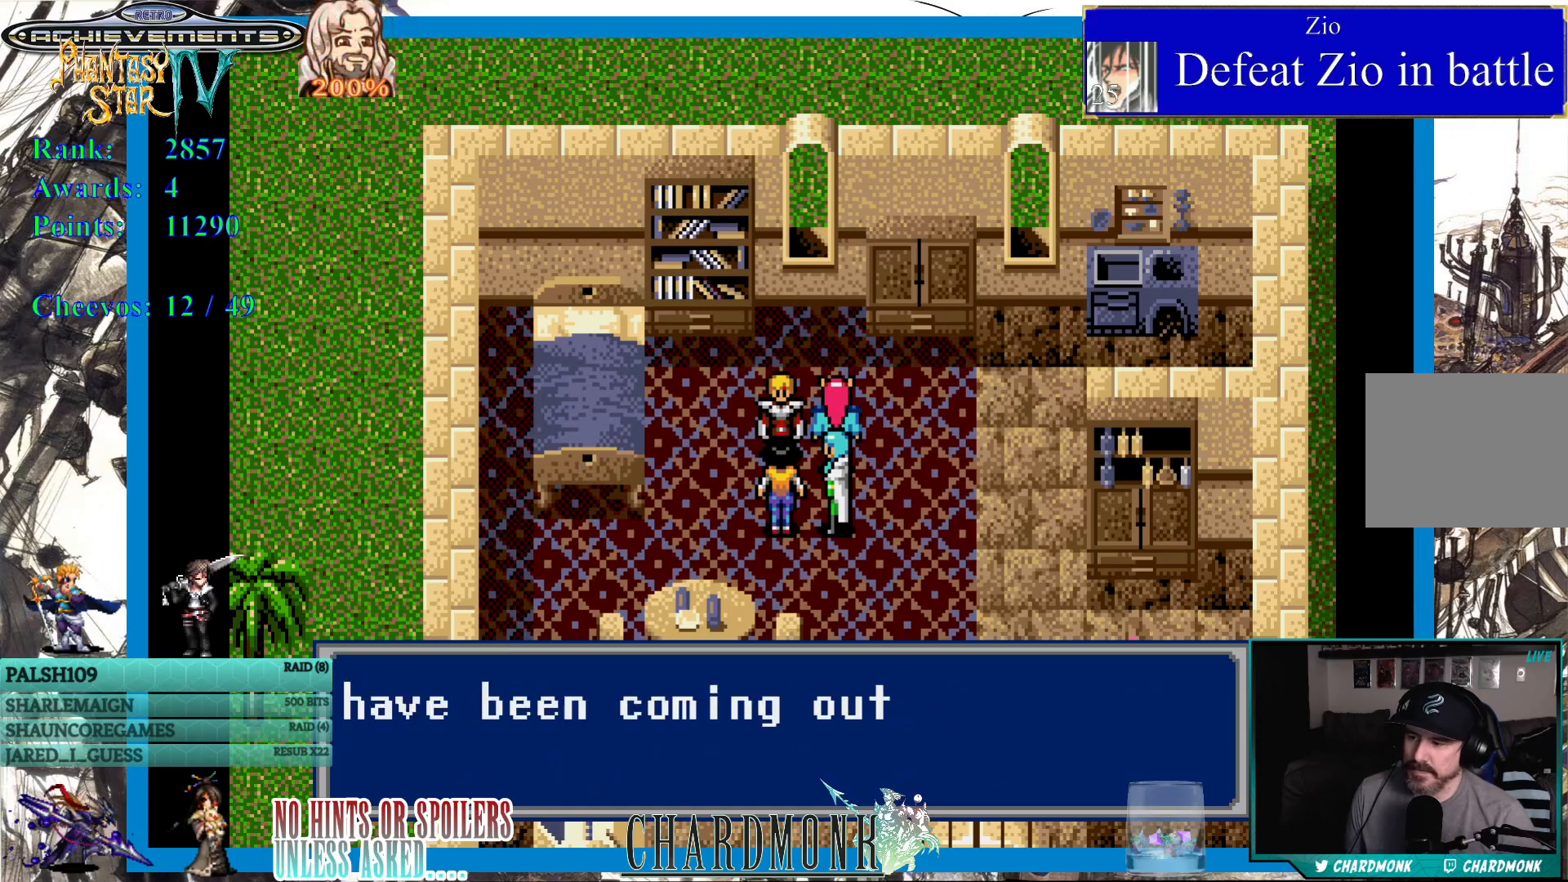
{"buttons": [], "left_stick": "center", "right_stick": "center", "events": [[183, "CIRCLE", "up"], [267, "CIRCLE", "down"], [400, "CIRCLE", "up"]]}
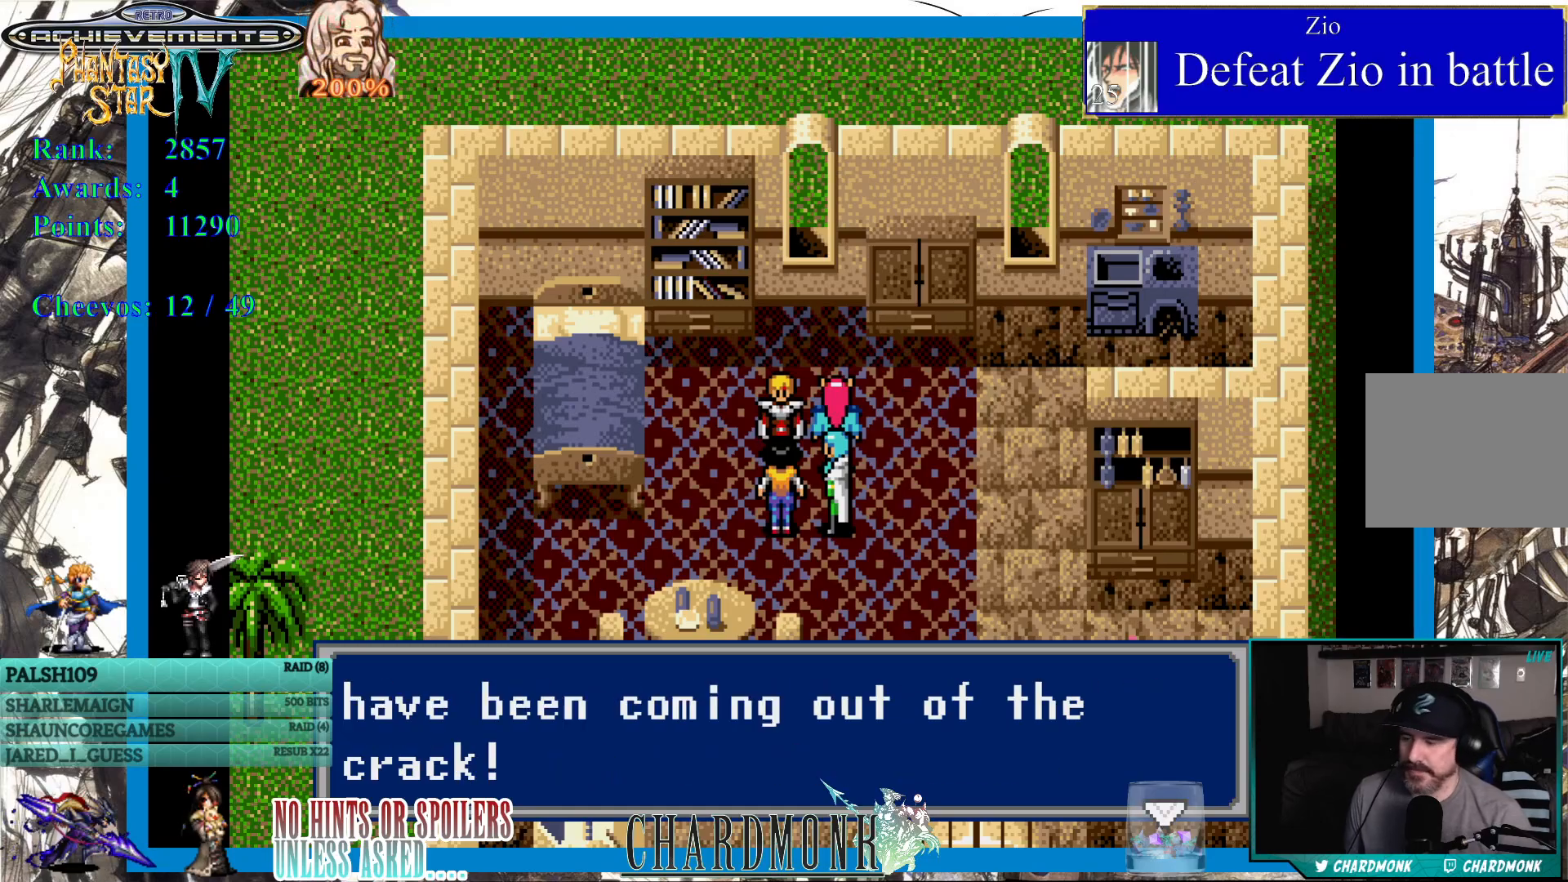
{"buttons": ["CIRCLE"], "left_stick": "center", "right_stick": "center", "events": [[17, "CIRCLE", "down"], [350, "CIRCLE", "up"], [467, "CIRCLE", "down"]]}
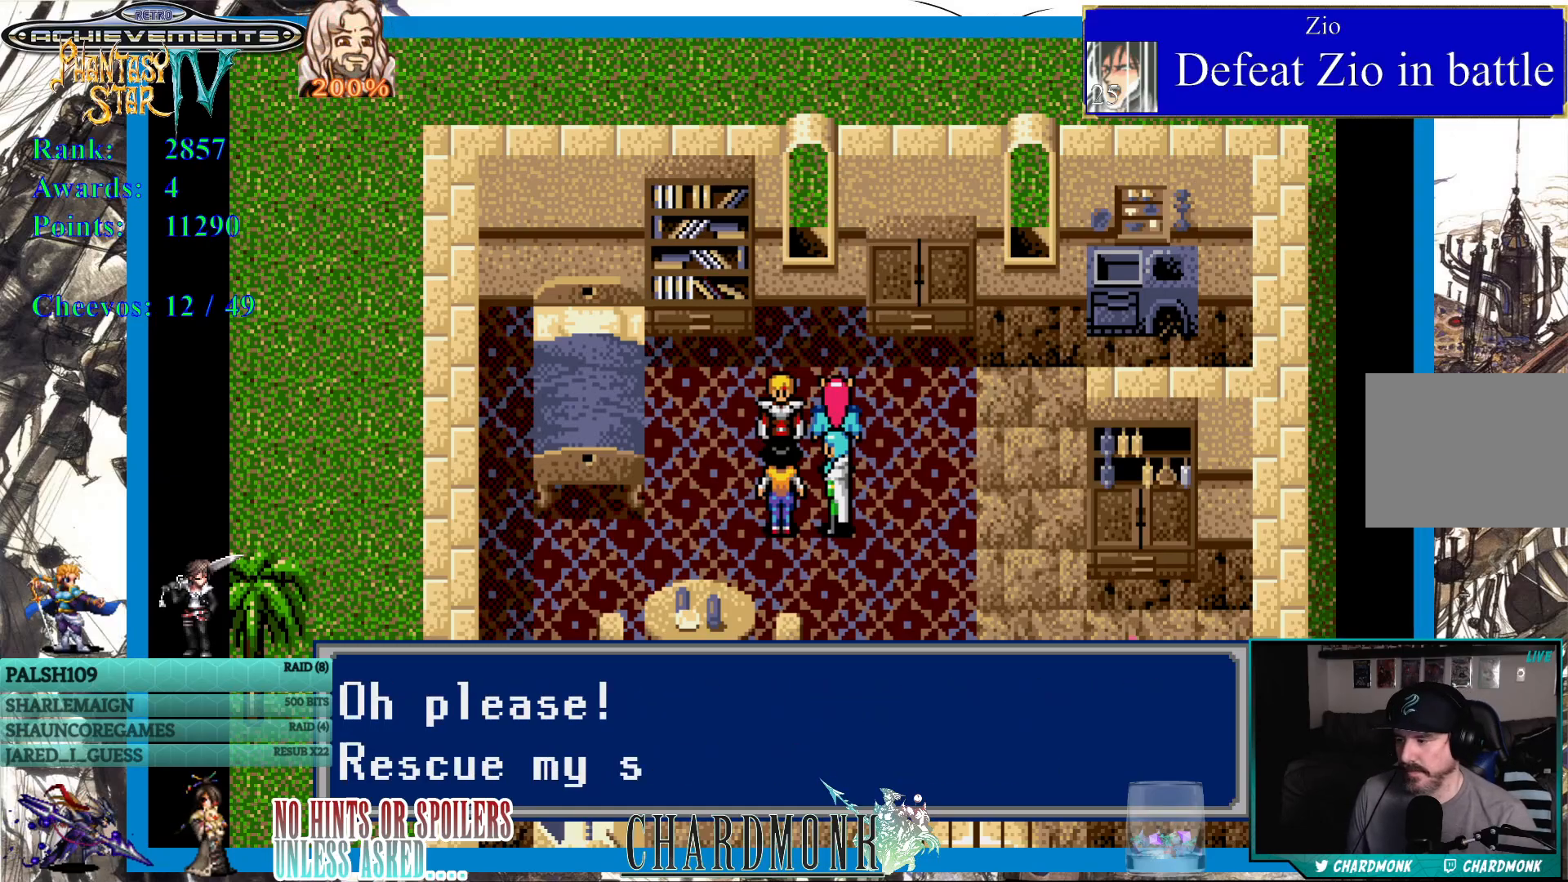
{"buttons": [], "left_stick": "center", "right_stick": "center", "events": [[417, "CIRCLE", "up"]]}